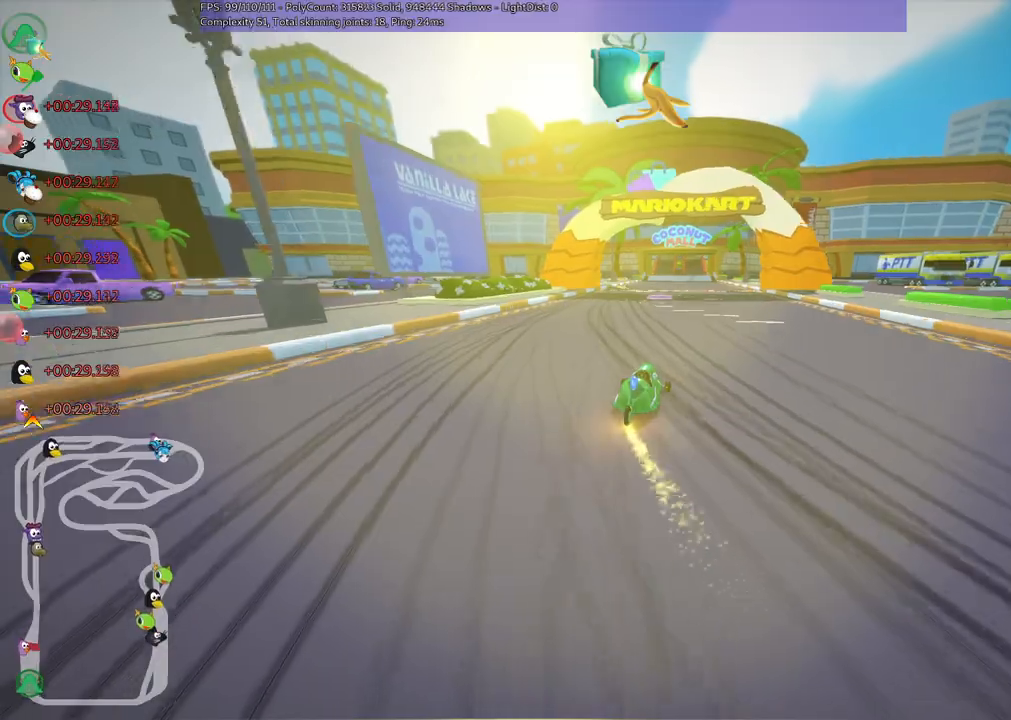
Gameplay with keyboard; each line is a JSON object with the keys held at the frame after it. "events" lists presses ("down") and releases ("up") of ".", "/", "alt_r", "b", "c", "comma", "ctrl_r", "d", "down", "f", "g", "h", "j", "k", "l", "left", "m", "n", "quote", "return", "right", "semicolon", "shift_r", "space", "super", "up" and "v" between this image and that frame as [ms after this image, input, new state], when the widget could be followed in between. No other keys are recorded. Mouse input is not recorded.
{"keys": ["left", "up"], "events": [[100, "right", "down"], [233, "right", "up"], [283, "space", "down"], [417, "left", "down"], [417, "space", "up"]]}
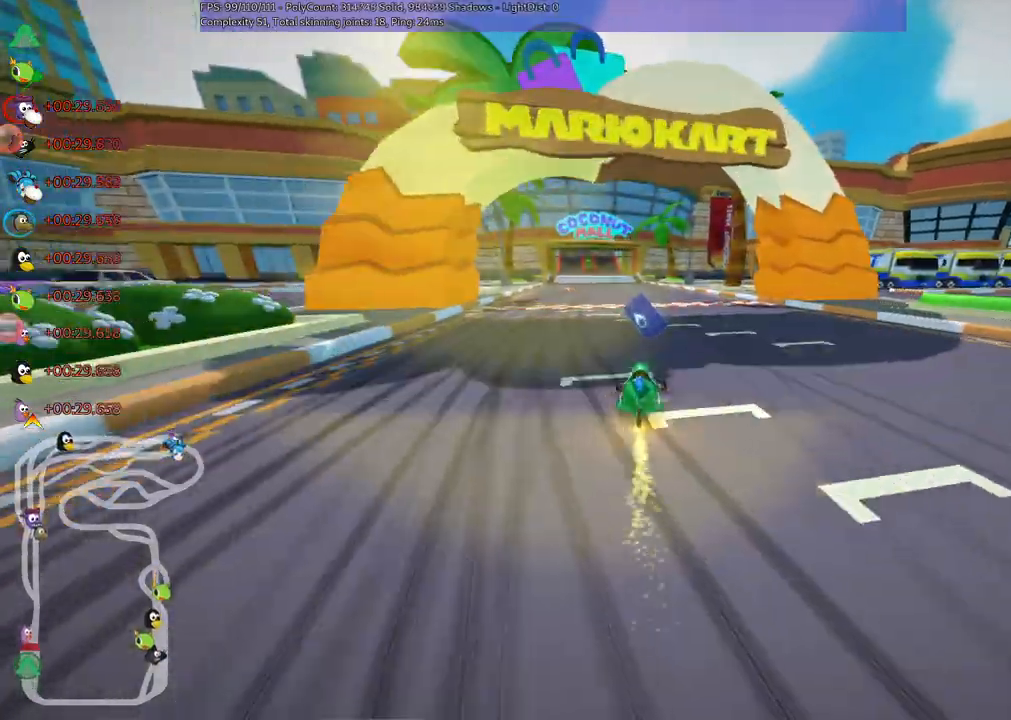
{"keys": ["m", "right", "up"], "events": [[17, "left", "up"], [50, "right", "down"], [300, "right", "up"], [333, "left", "down"], [333, "m", "down"], [433, "right", "down"], [483, "left", "up"]]}
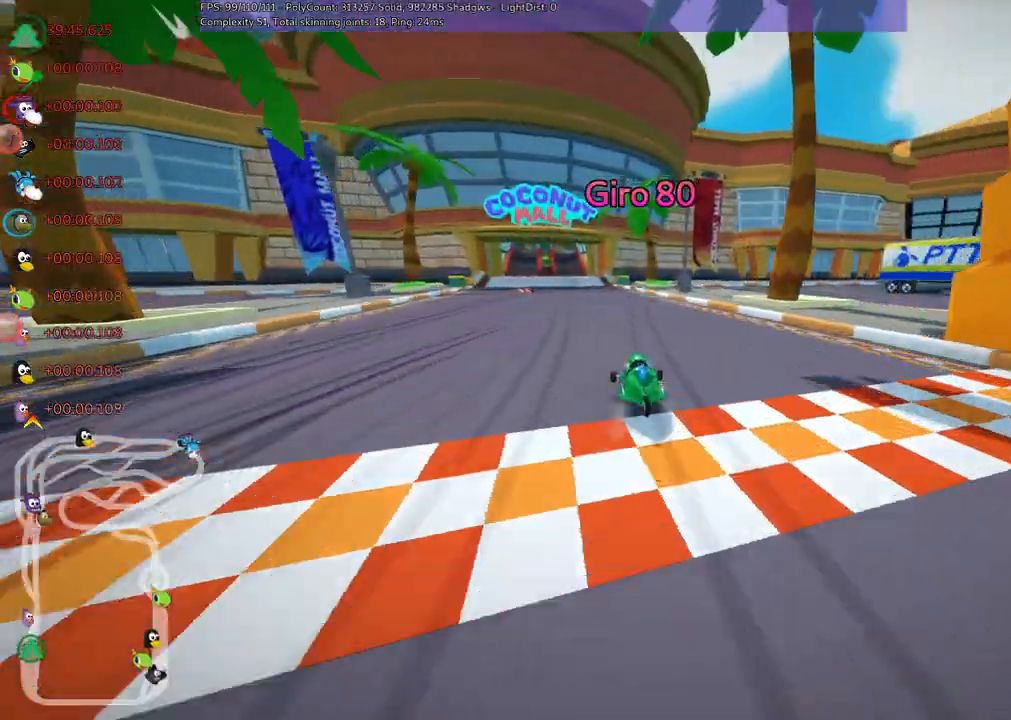
{"keys": ["m", "right", "up"], "events": [[67, "left", "down"], [167, "left", "up"]]}
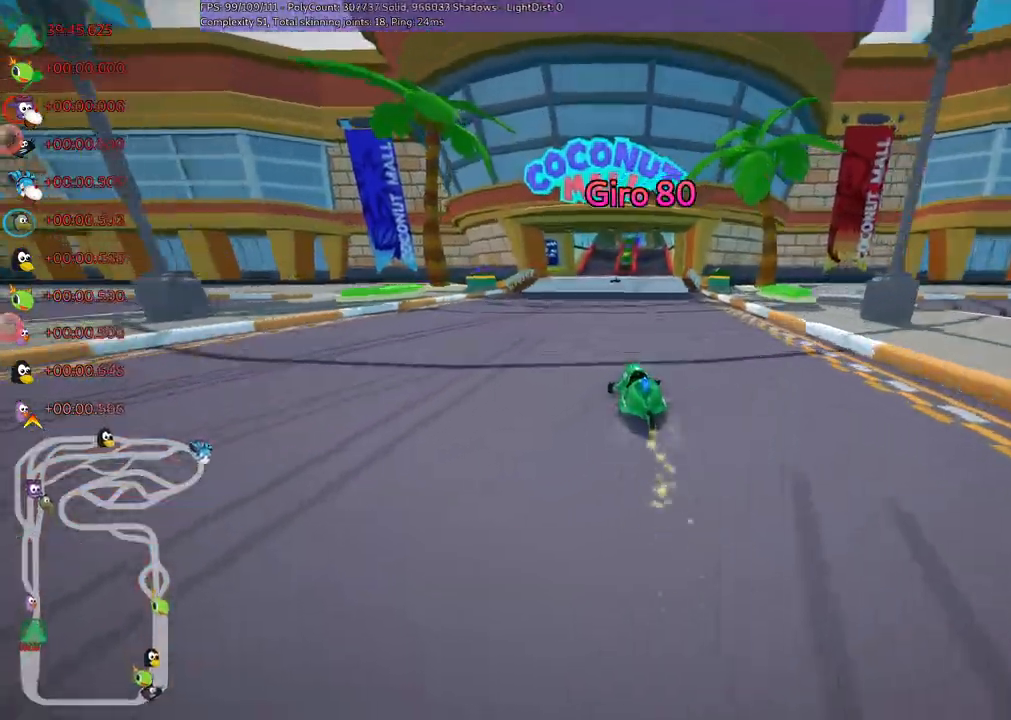
{"keys": ["n", "right", "up"], "events": [[450, "n", "down"], [500, "m", "up"]]}
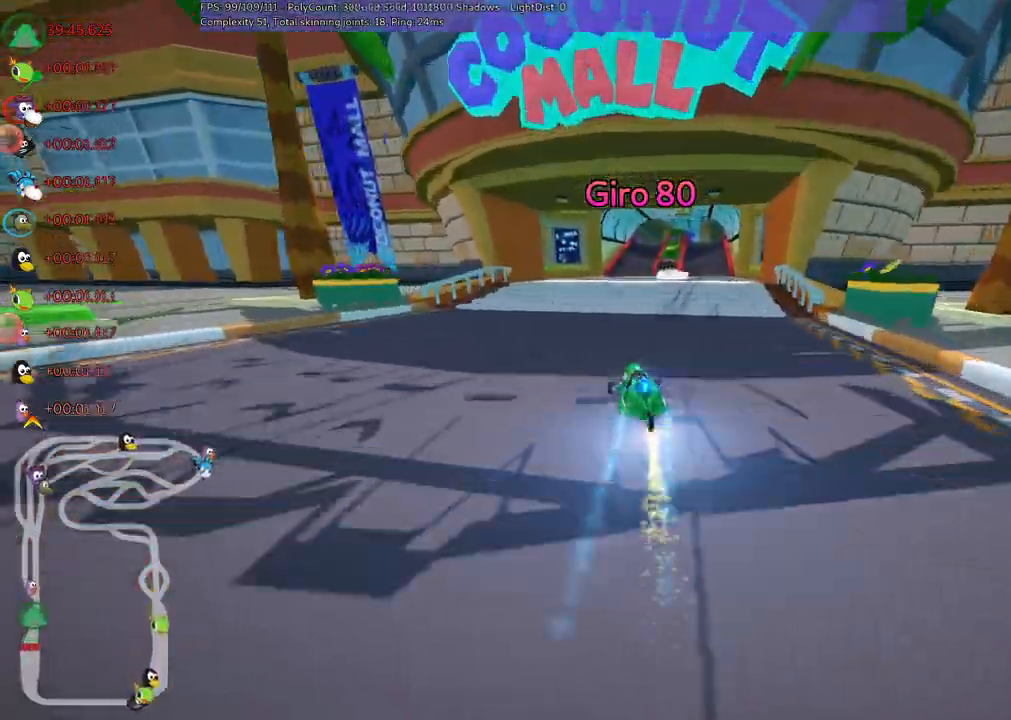
{"keys": ["up"], "events": [[100, "n", "up"], [233, "right", "up"]]}
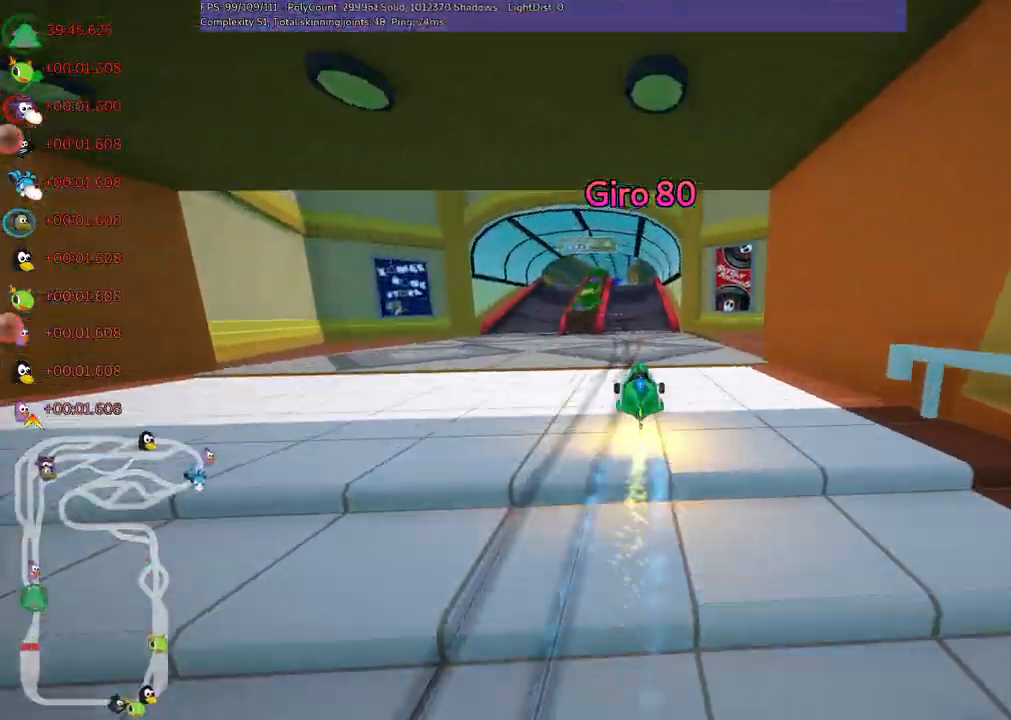
{"keys": ["left", "up"]}
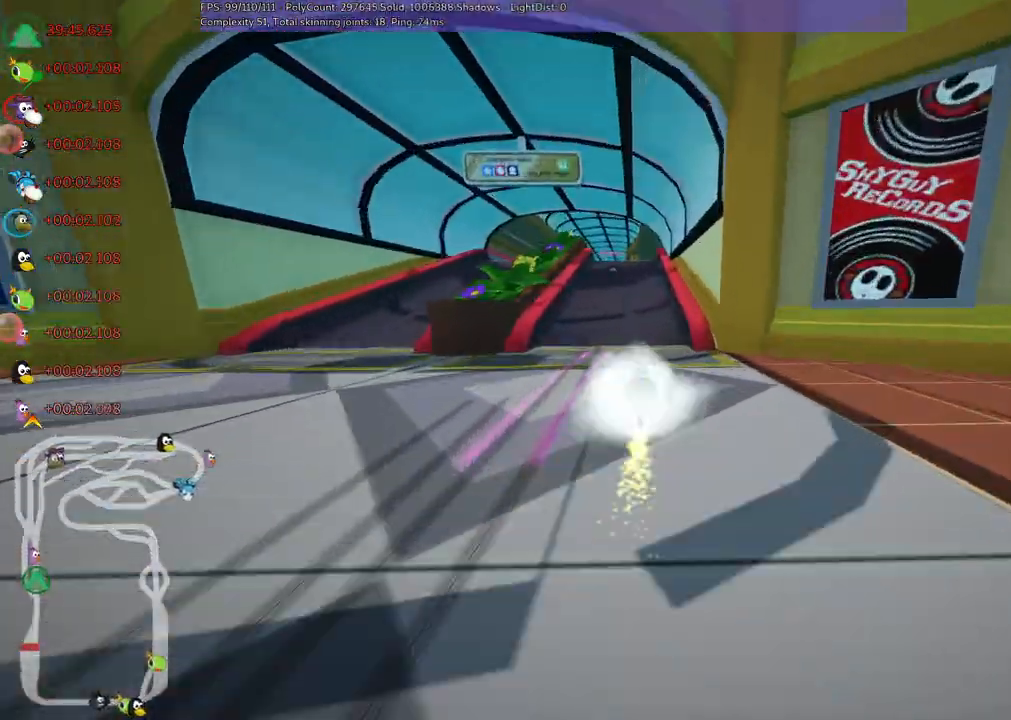
{"keys": ["left", "m", "right", "up"], "events": [[133, "left", "up"], [167, "right", "down"], [217, "m", "down"], [267, "left", "down"], [317, "right", "up"], [500, "right", "down"]]}
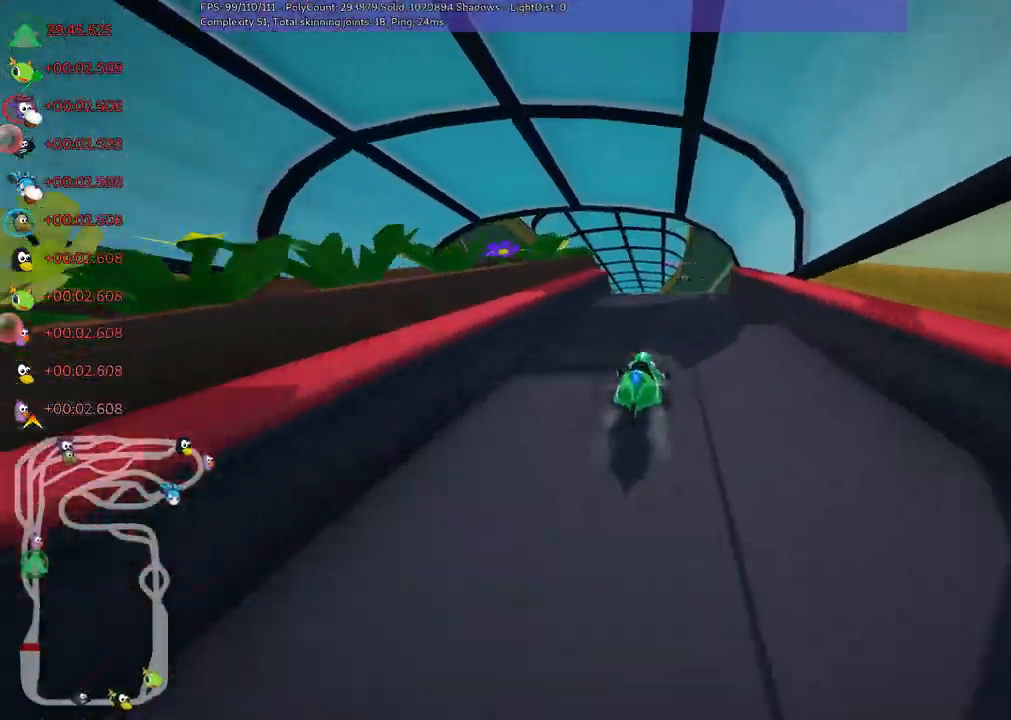
{"keys": ["left", "m", "up"], "events": [[183, "left", "up"], [283, "left", "down"], [283, "right", "up"]]}
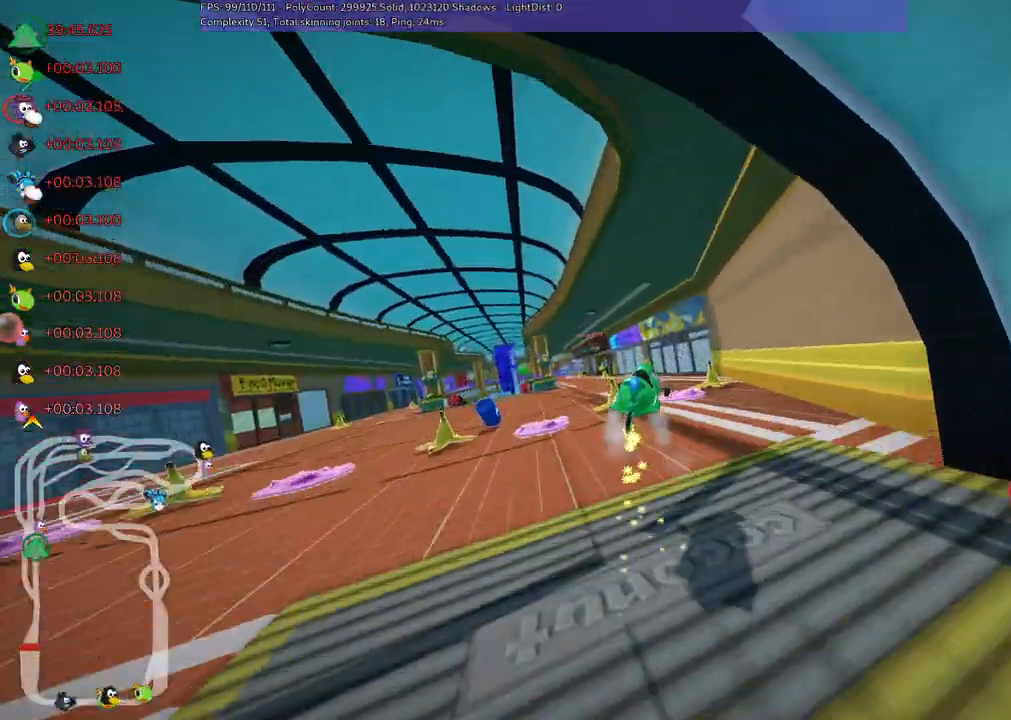
{"keys": ["left", "m", "up"], "events": []}
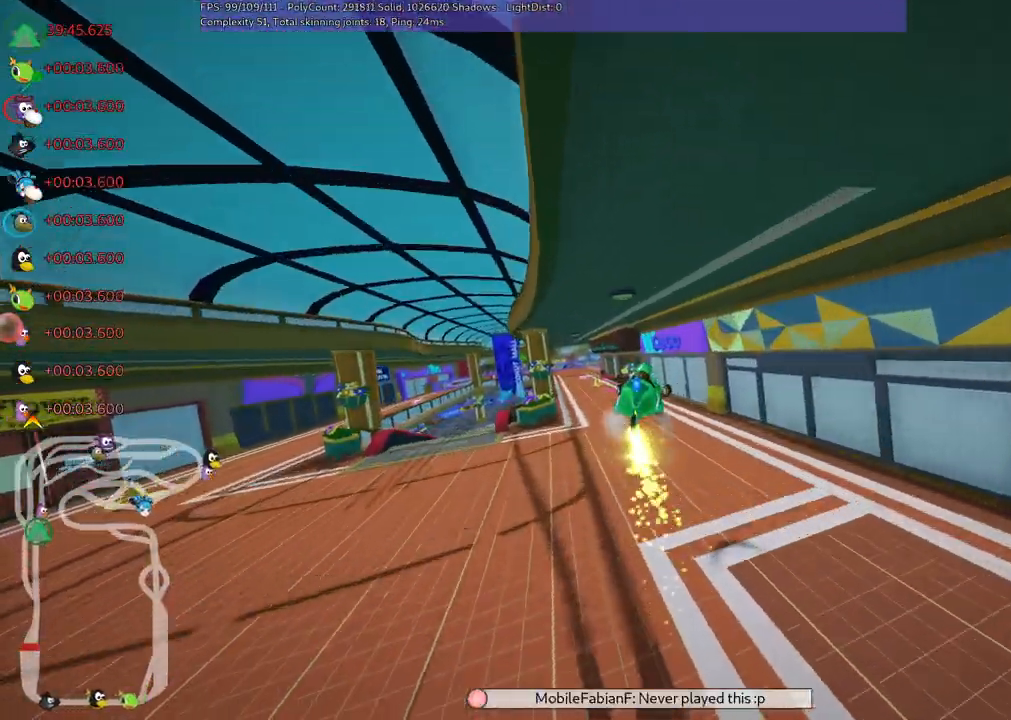
{"keys": ["left", "m", "up"], "events": []}
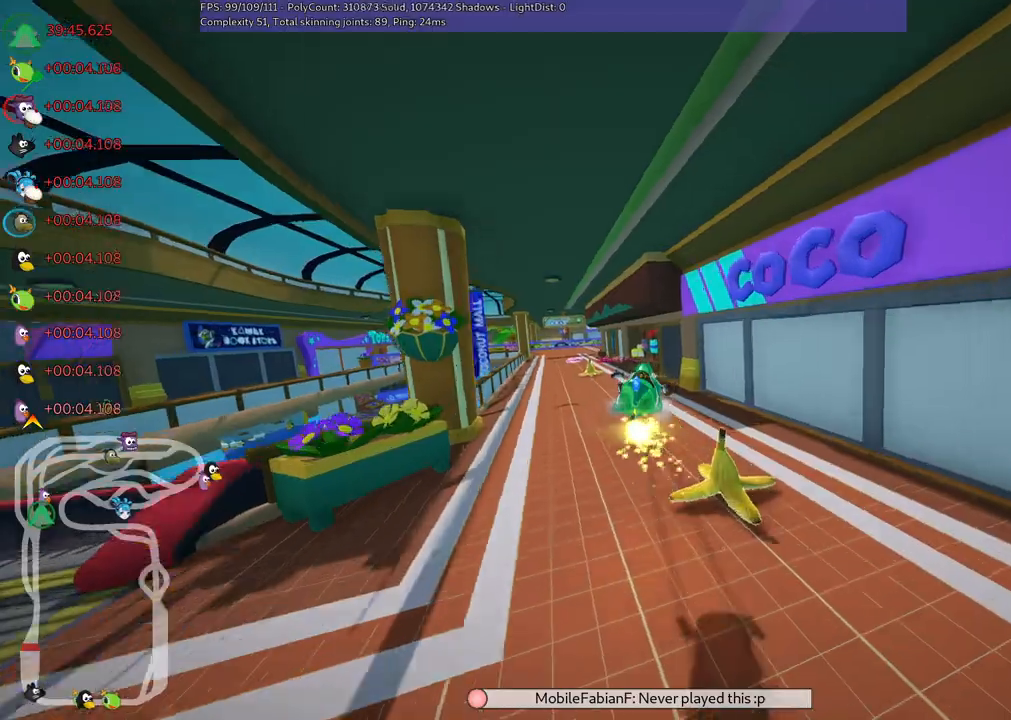
{"keys": ["left", "up"]}
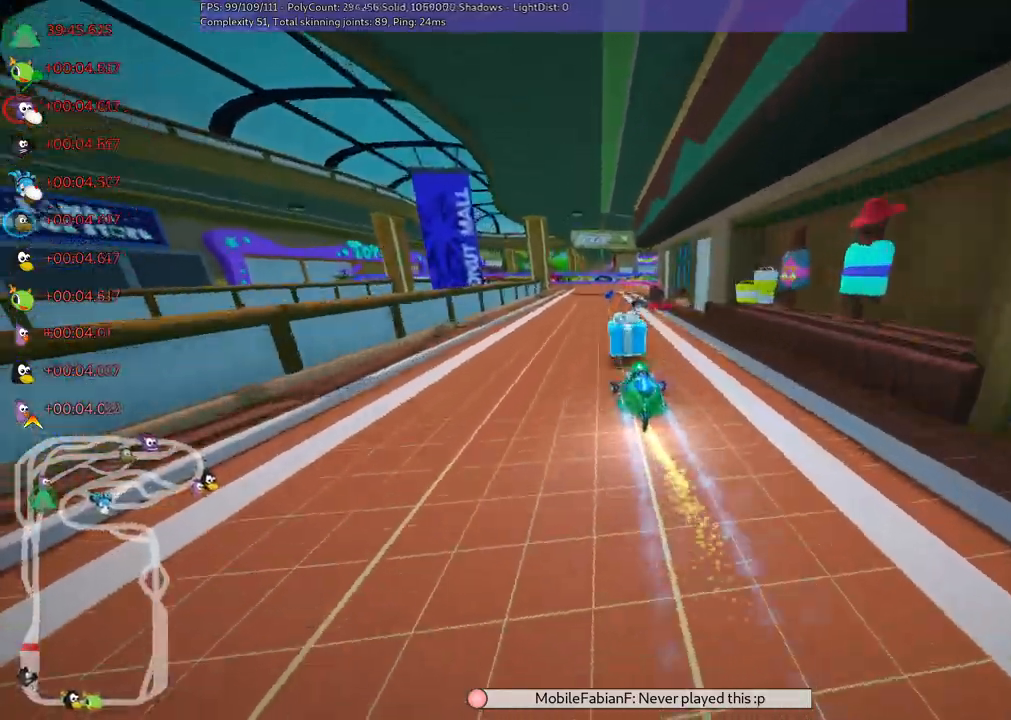
{"keys": ["m", "right", "up"], "events": [[100, "left", "up"], [200, "m", "down"], [233, "right", "down"]]}
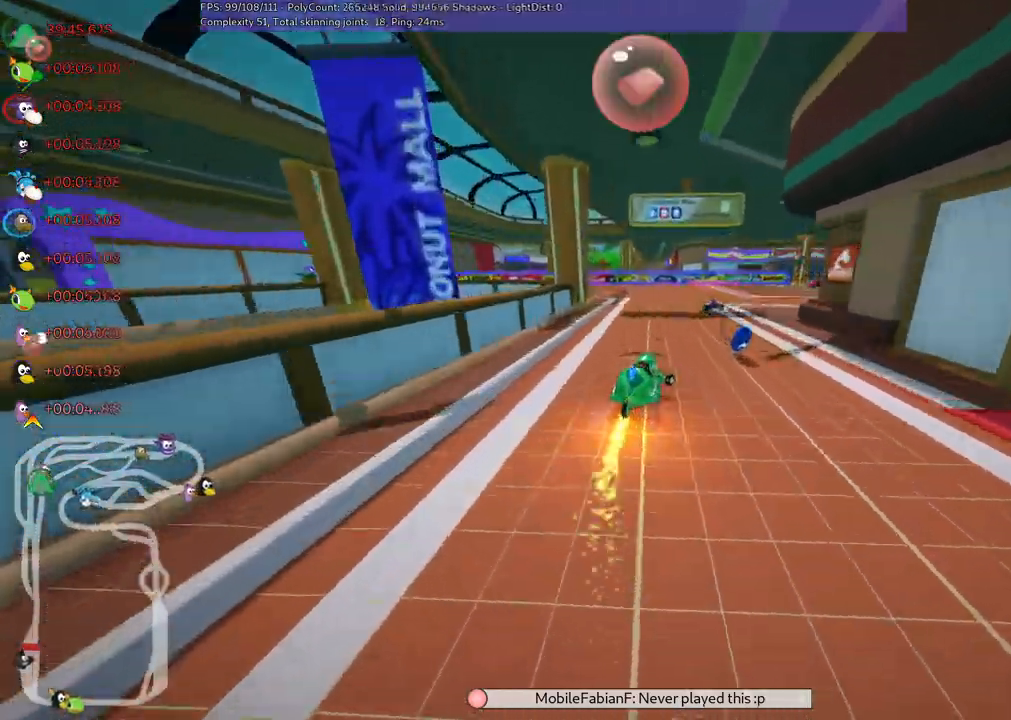
{"keys": ["m", "right", "up"], "events": []}
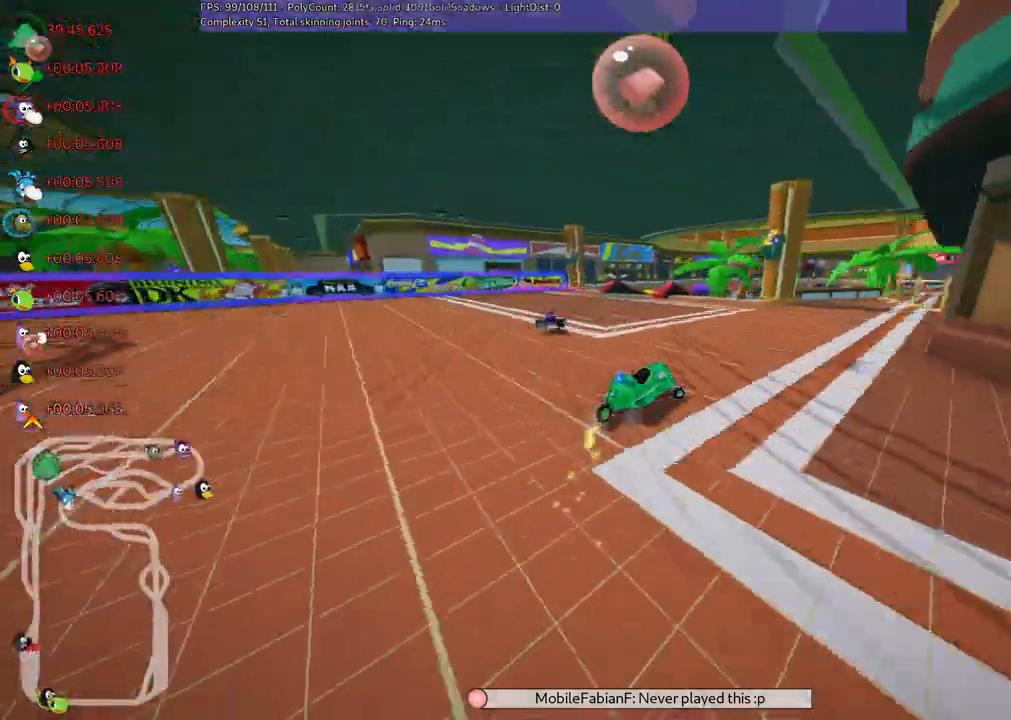
{"keys": ["up"], "events": [[117, "m", "up"], [117, "n", "down"], [117, "right", "up"], [250, "n", "up"]]}
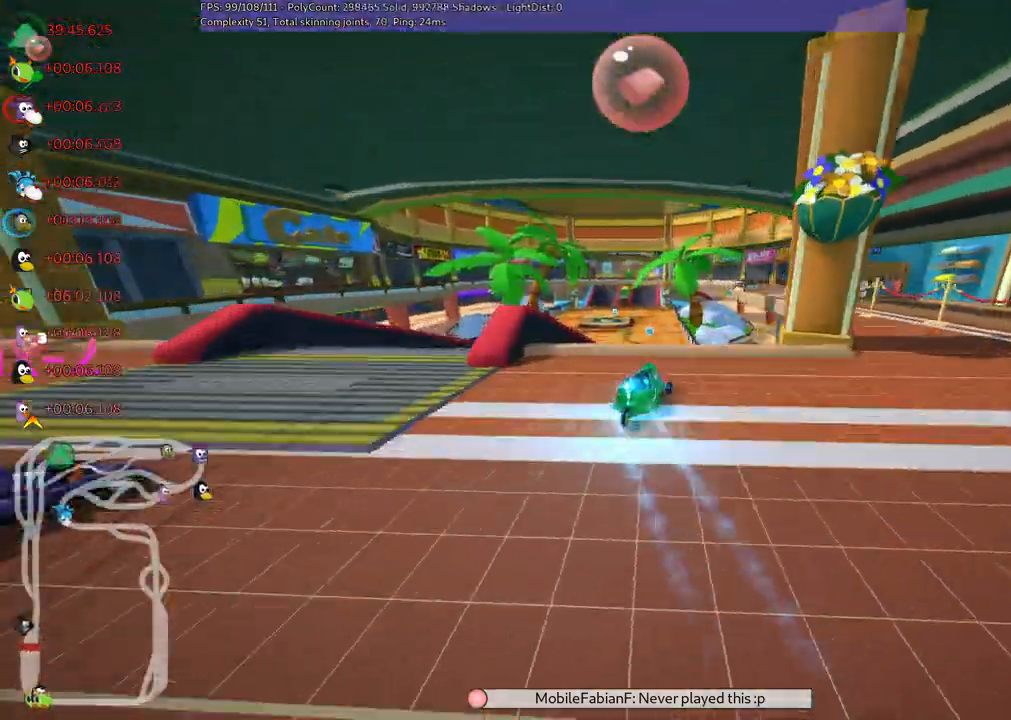
{"keys": ["m", "right", "up"]}
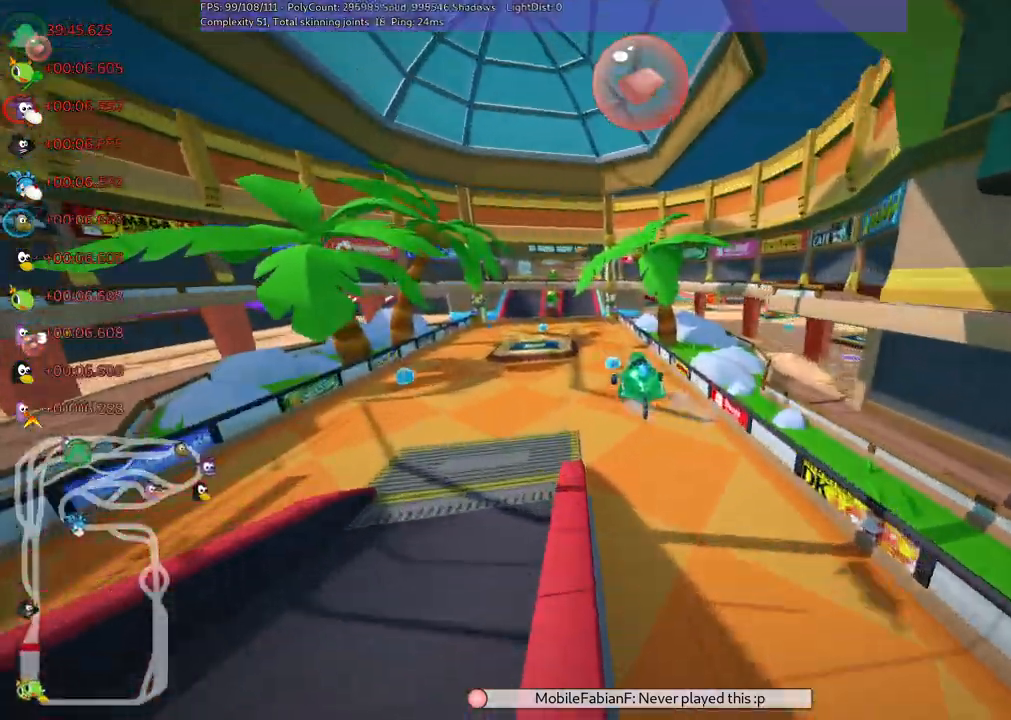
{"keys": ["right", "up"], "events": [[483, "m", "up"]]}
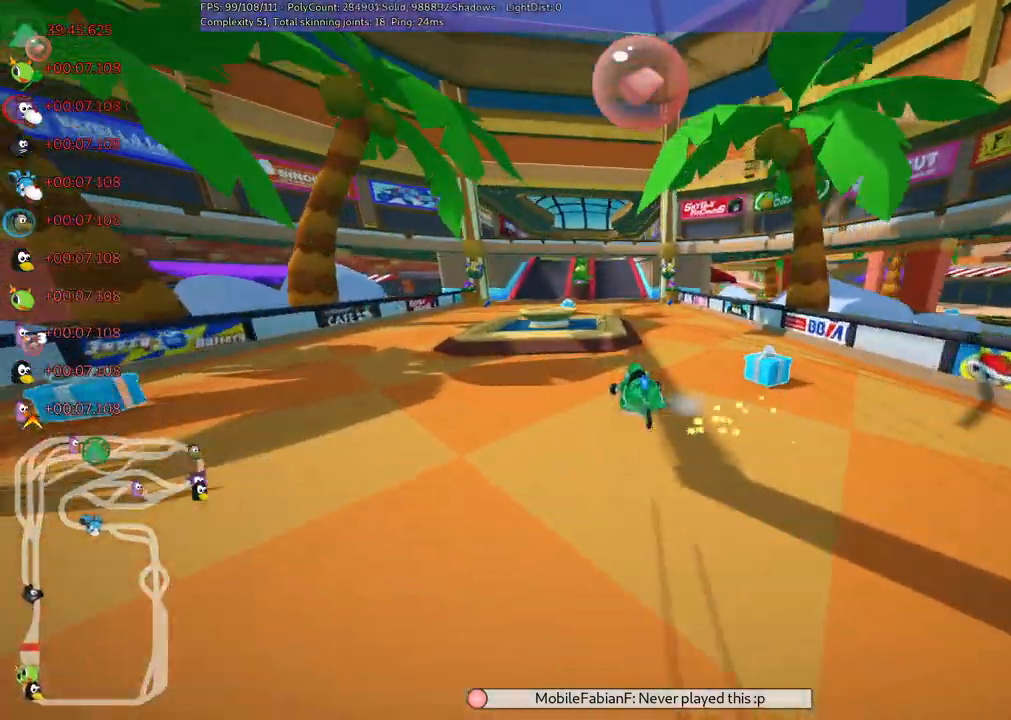
{"keys": ["left", "m", "up"]}
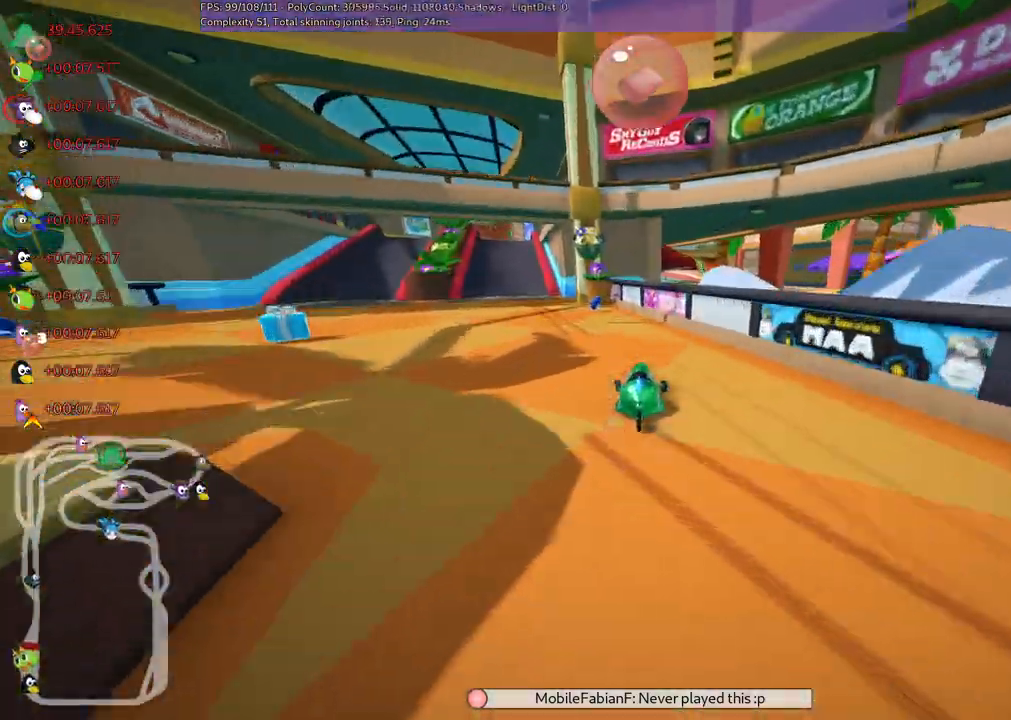
{"keys": ["left", "up"], "events": [[217, "m", "up"]]}
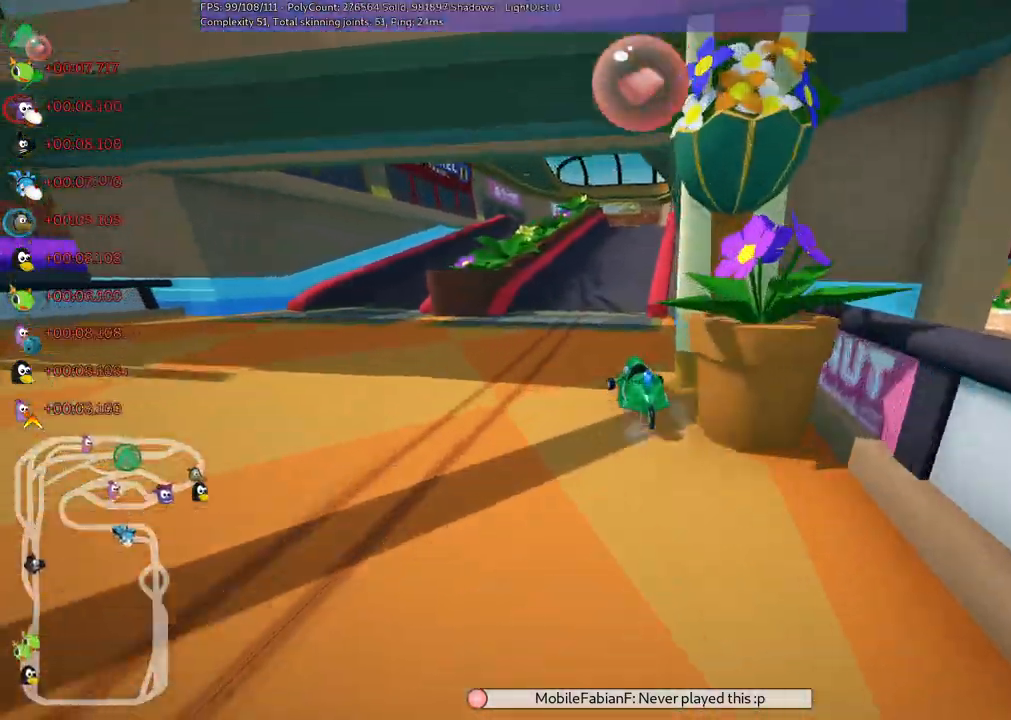
{"keys": ["up"], "events": [[17, "left", "up"], [133, "m", "down"], [150, "right", "down"], [233, "m", "up"], [283, "right", "up"], [333, "n", "down"], [433, "n", "up"]]}
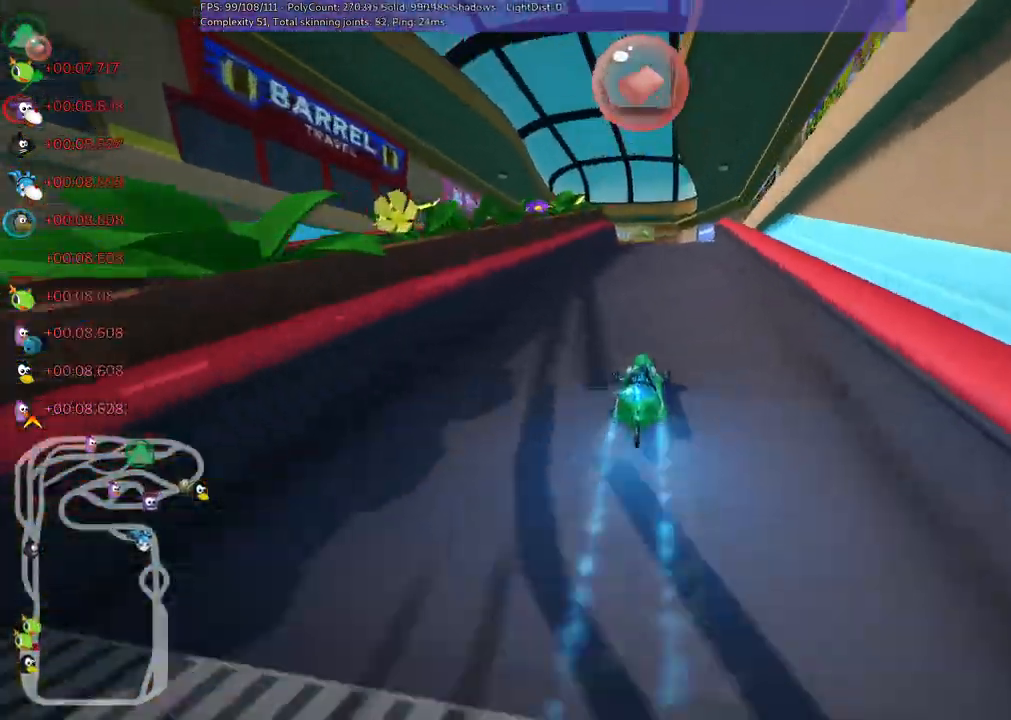
{"keys": ["left", "m"]}
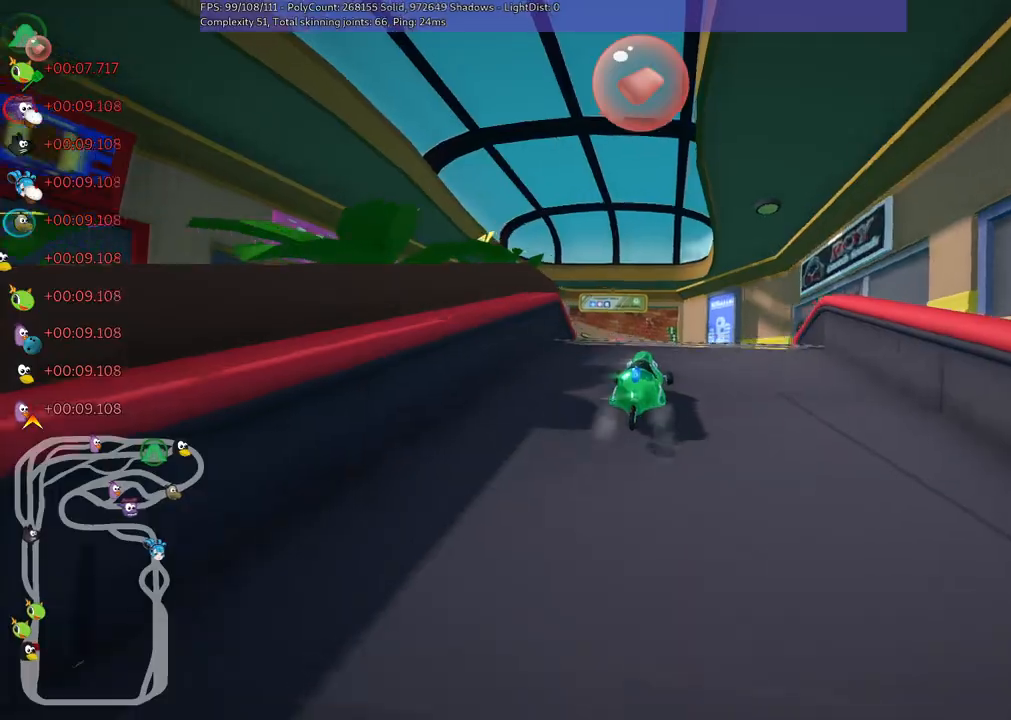
{"keys": ["left", "m", "up"], "events": [[167, "right", "down"], [217, "left", "up"], [367, "up", "down"], [400, "left", "down"], [400, "right", "up"]]}